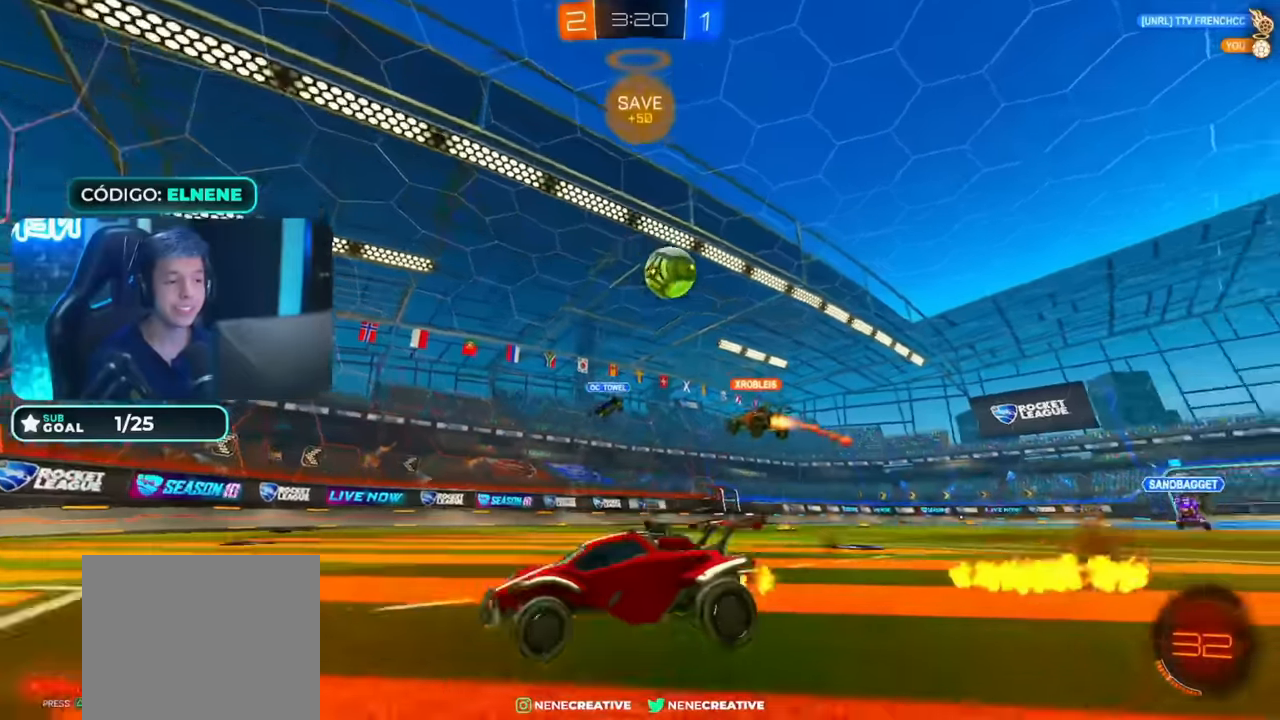
Gameplay with a controller (PlayStation layout); each line is a JSON object with the inputs held at the frame after it (dt_ms = milliseconds from this image to that frame). "events" lists button and stick changes between this image and that frame as [ms after this image, input, new state], when the widget could be followed in between.
{"dt_ms": 500, "buttons": ["R2"], "left_stick": "left", "right_stick": "center", "events": [[117, "SQUARE", "up"], [350, "SQUARE", "down"], [417, "SQUARE", "up"]]}
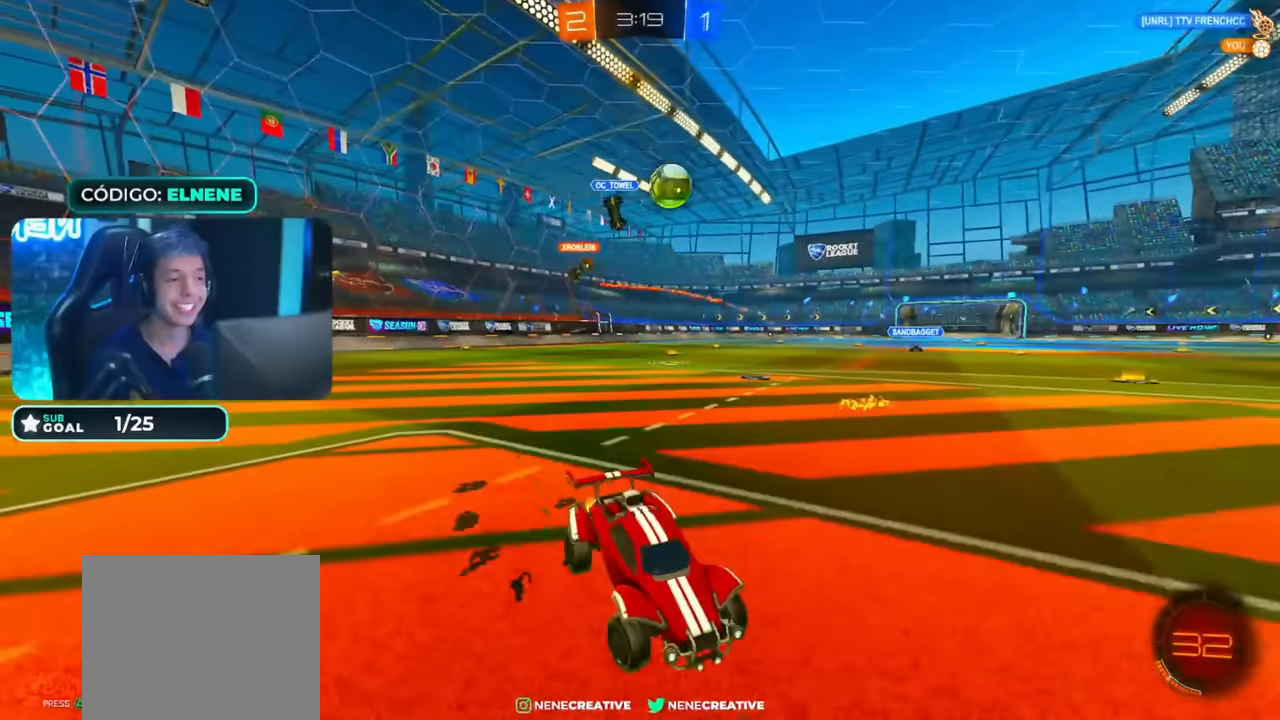
{"dt_ms": 500, "buttons": ["CIRCLE", "R2"], "left_stick": "left", "right_stick": "center", "events": [[150, "CIRCLE", "down"]]}
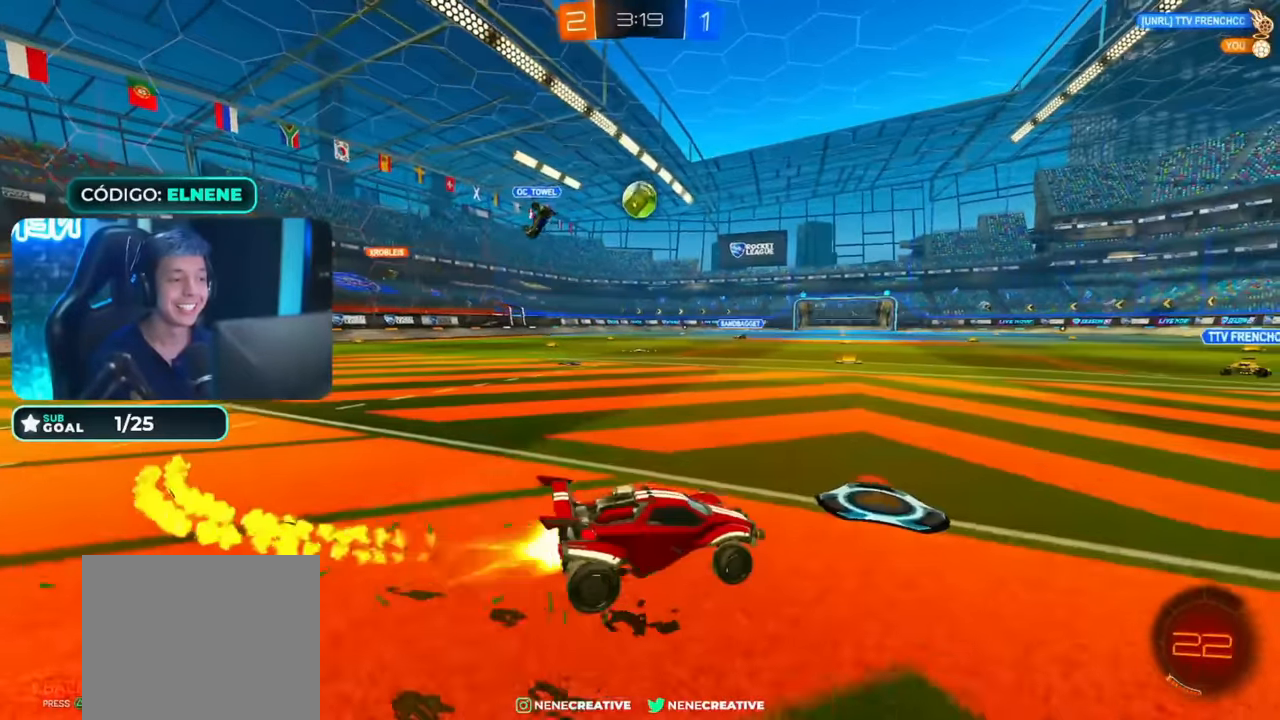
{"dt_ms": 500, "buttons": ["CIRCLE", "R2"], "left_stick": "center", "right_stick": "center", "events": [[317, "left_stick", "center"]]}
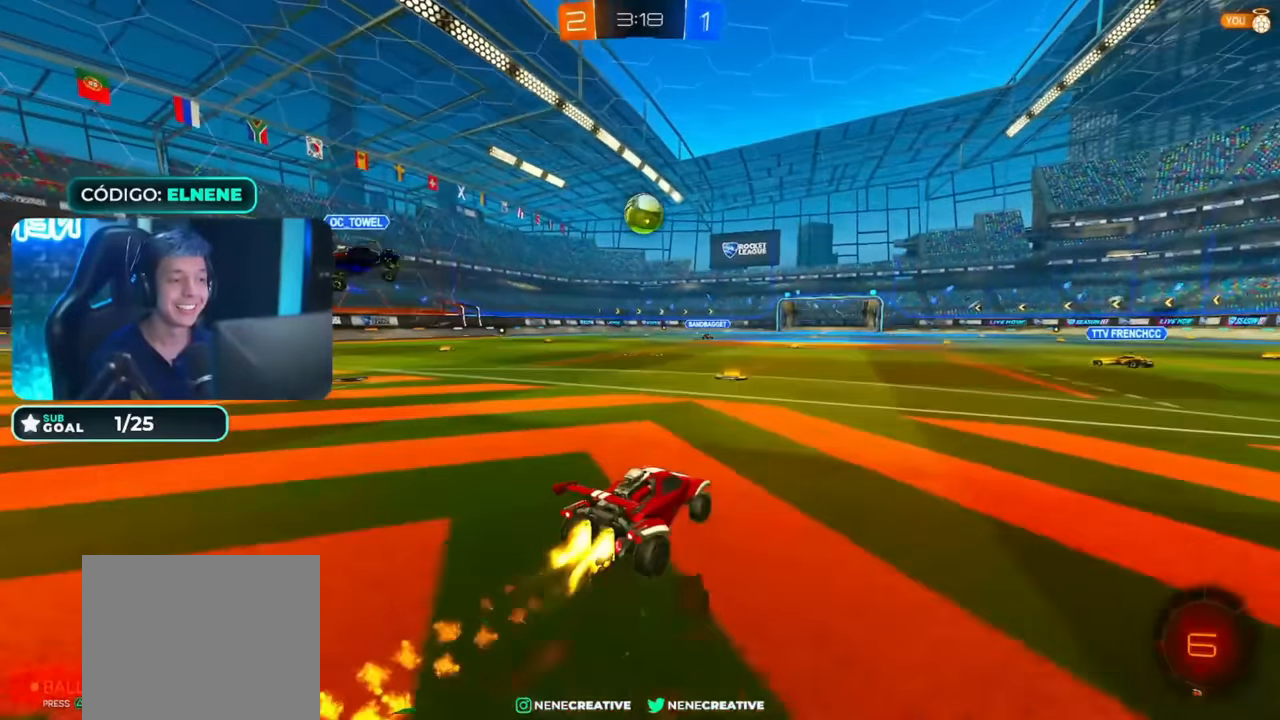
{"dt_ms": 500, "buttons": ["SQUARE", "R2"], "left_stick": "left", "right_stick": "center", "events": [[67, "left_stick", "left"], [167, "left_stick", "center"], [217, "left_stick", "left"], [350, "CIRCLE", "up"], [467, "SQUARE", "down"]]}
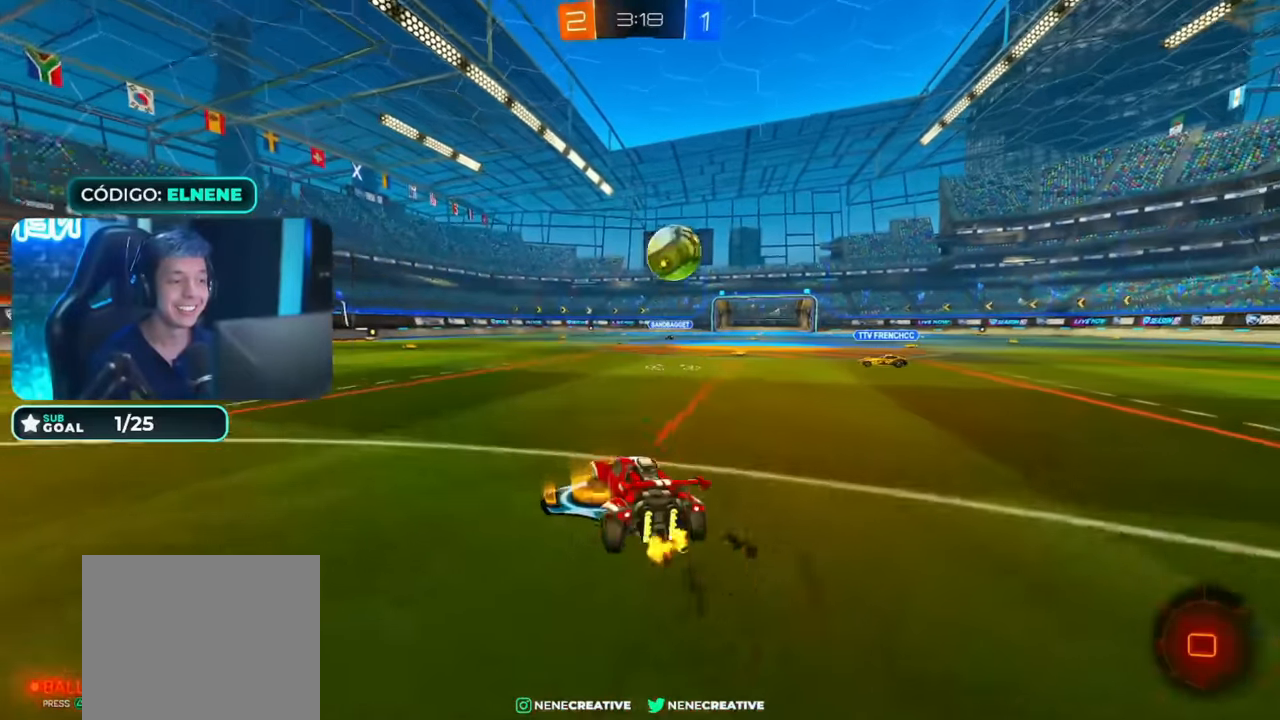
{"dt_ms": 500, "buttons": ["R2"], "left_stick": "left", "right_stick": "center", "events": [[67, "SQUARE", "up"], [117, "SQUARE", "down"], [200, "SQUARE", "up"]]}
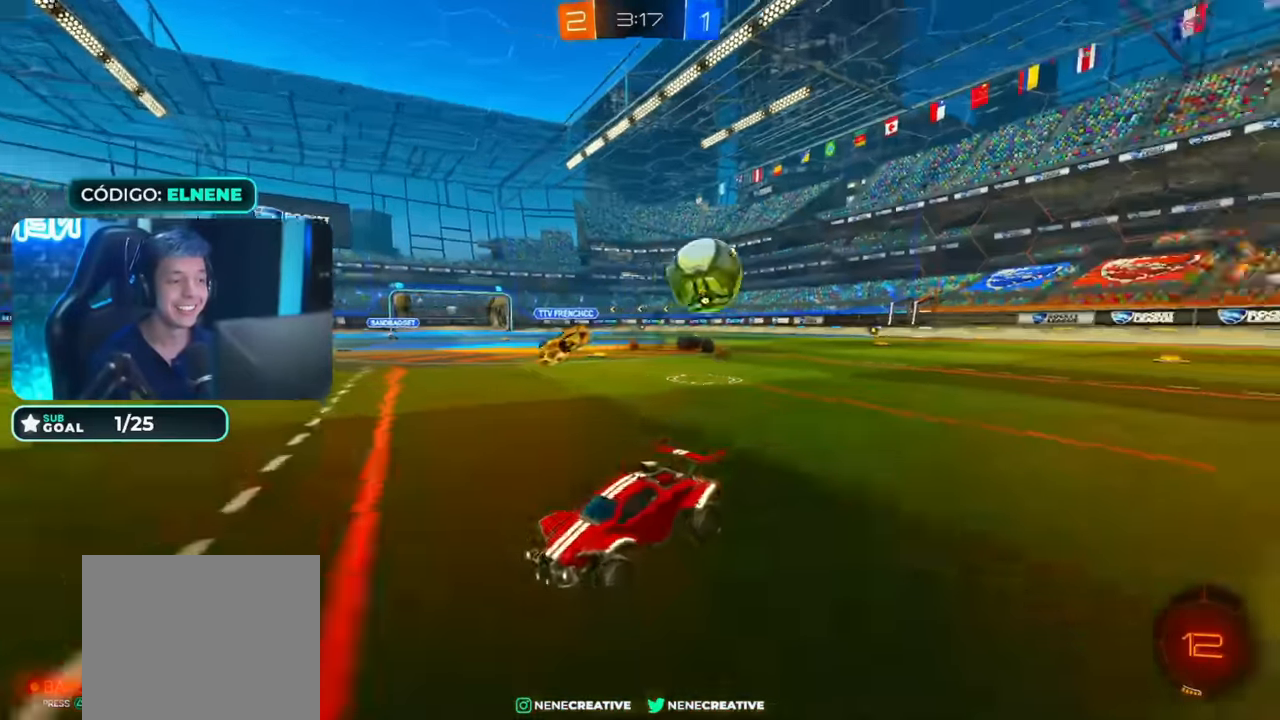
{"dt_ms": 500, "buttons": ["R2"], "left_stick": "center", "right_stick": "center", "events": [[367, "left_stick", "up-right"], [417, "left_stick", "center"]]}
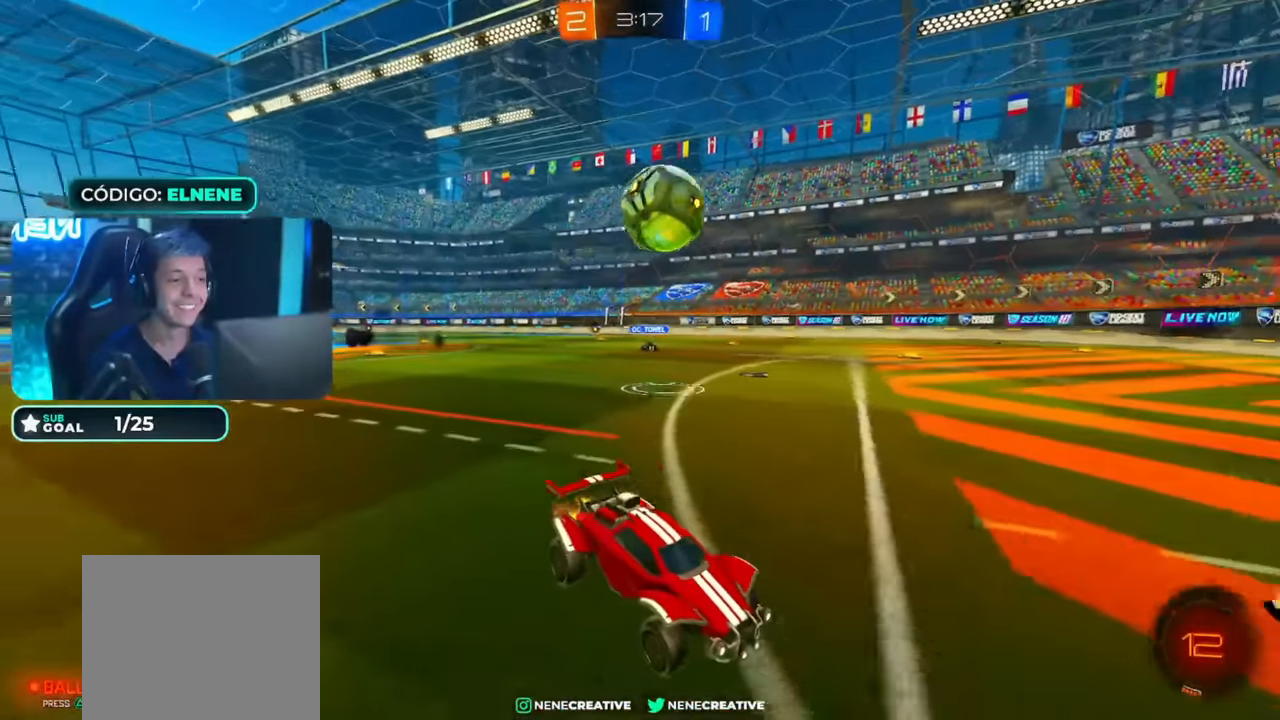
{"dt_ms": 500, "buttons": ["R2"], "left_stick": "center", "right_stick": "center", "events": [[67, "left_stick", "up-right"], [200, "left_stick", "left"], [267, "left_stick", "center"]]}
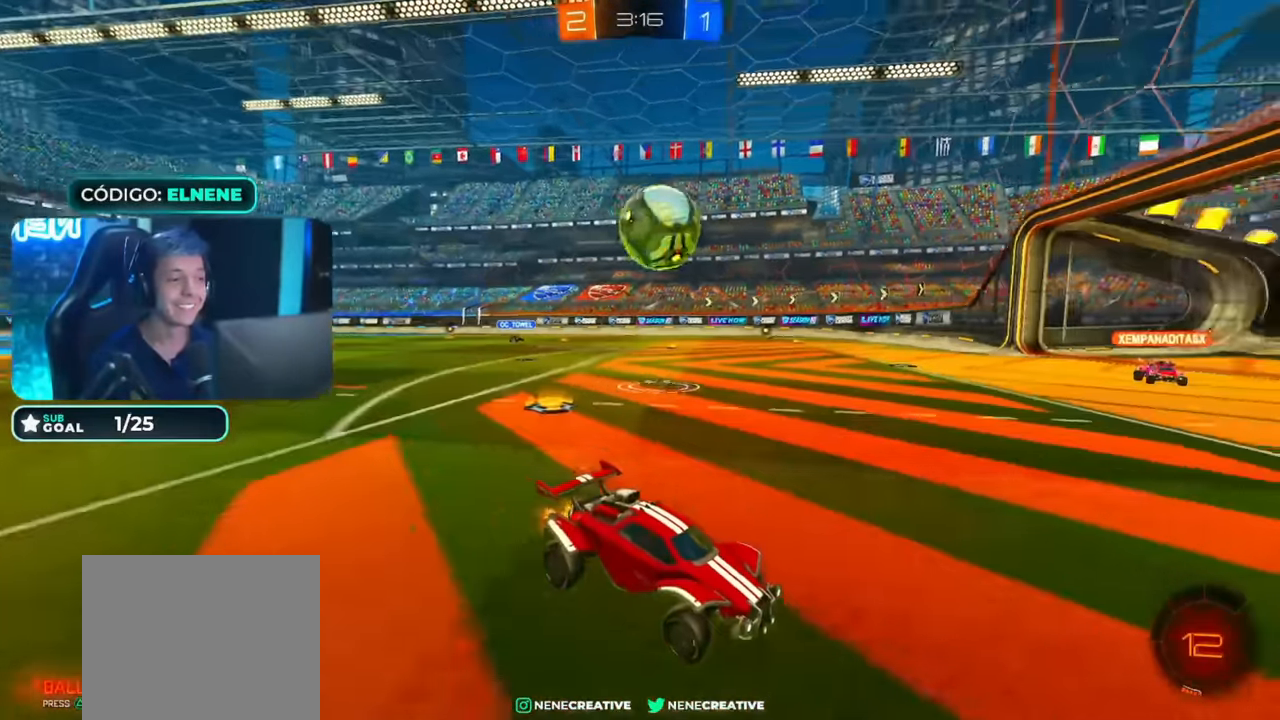
{"dt_ms": 500, "buttons": ["R2"], "left_stick": "left", "right_stick": "center", "events": [[350, "left_stick", "left"]]}
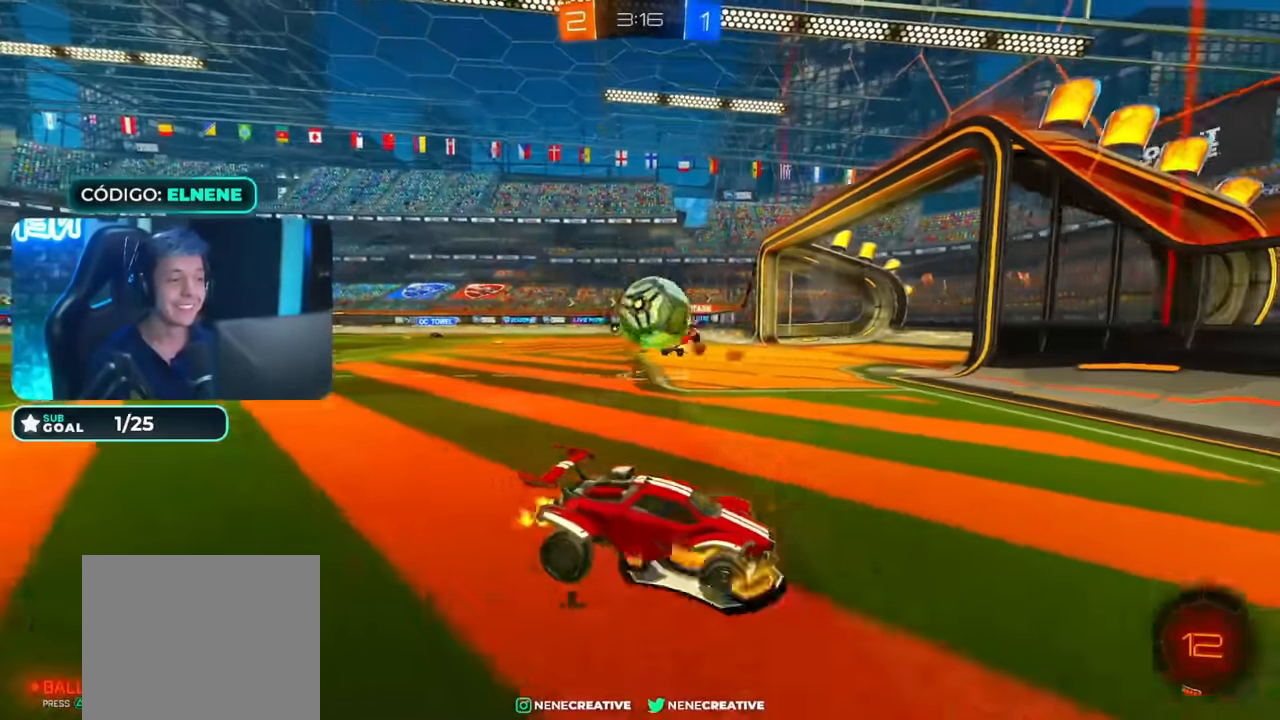
{"dt_ms": 500, "buttons": ["R2"], "left_stick": "center", "right_stick": "center", "events": [[67, "SQUARE", "down"], [117, "SQUARE", "up"], [450, "left_stick", "center"]]}
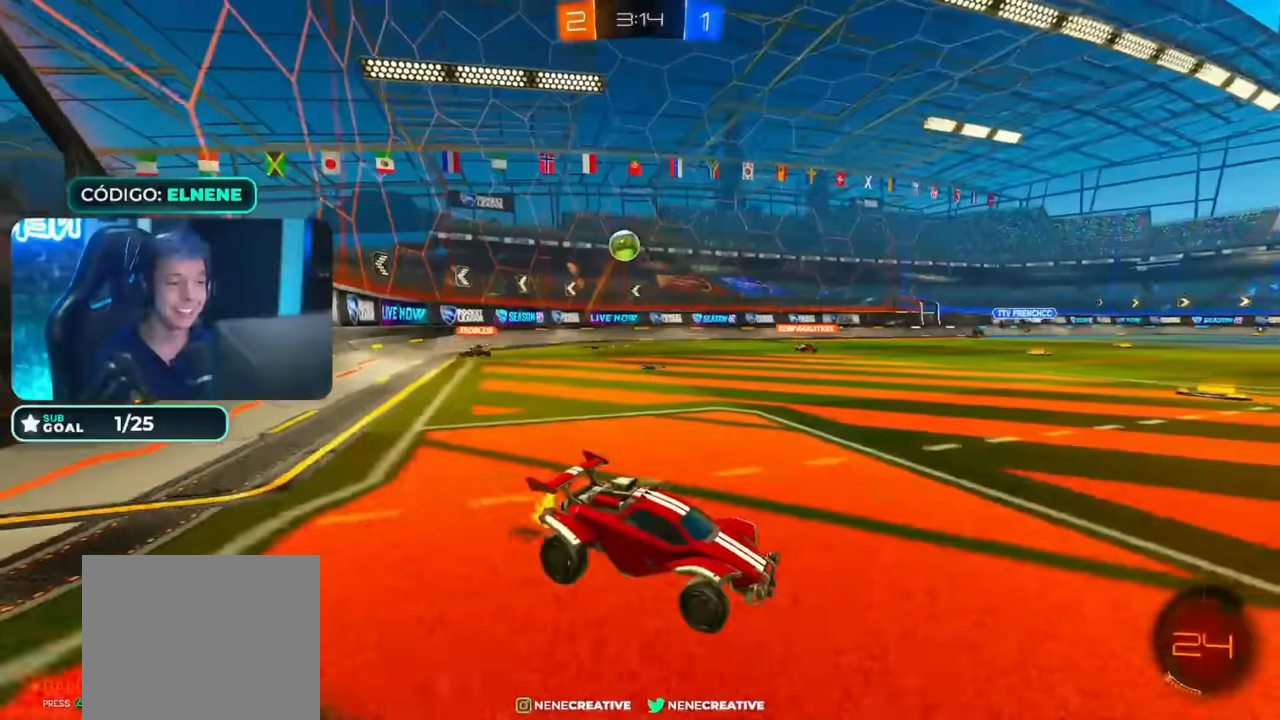
{"dt_ms": 500, "buttons": ["CROSS", "CIRCLE", "TRIANGLE", "L2", "R2"], "left_stick": "down-right", "right_stick": "center", "events": [[34, "left_stick", "right"], [184, "CIRCLE", "down"], [284, "CROSS", "down"], [317, "left_stick", "up-right"], [334, "L2", "down"], [367, "CROSS", "up"], [384, "CROSS", "down"], [434, "TRIANGLE", "down"], [434, "left_stick", "down-right"]]}
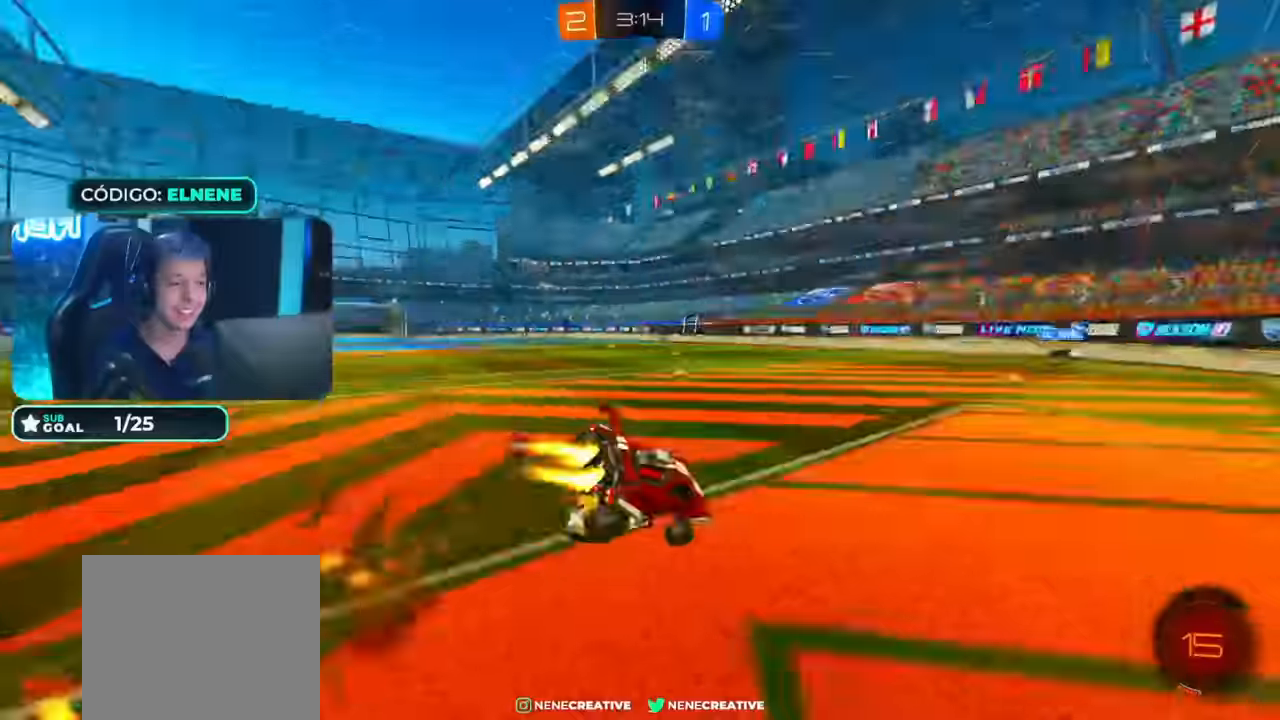
{"dt_ms": 500, "buttons": ["L2", "R2"], "left_stick": "down-right", "right_stick": "center", "events": [[67, "CROSS", "up"], [84, "TRIANGLE", "up"], [467, "CIRCLE", "up"]]}
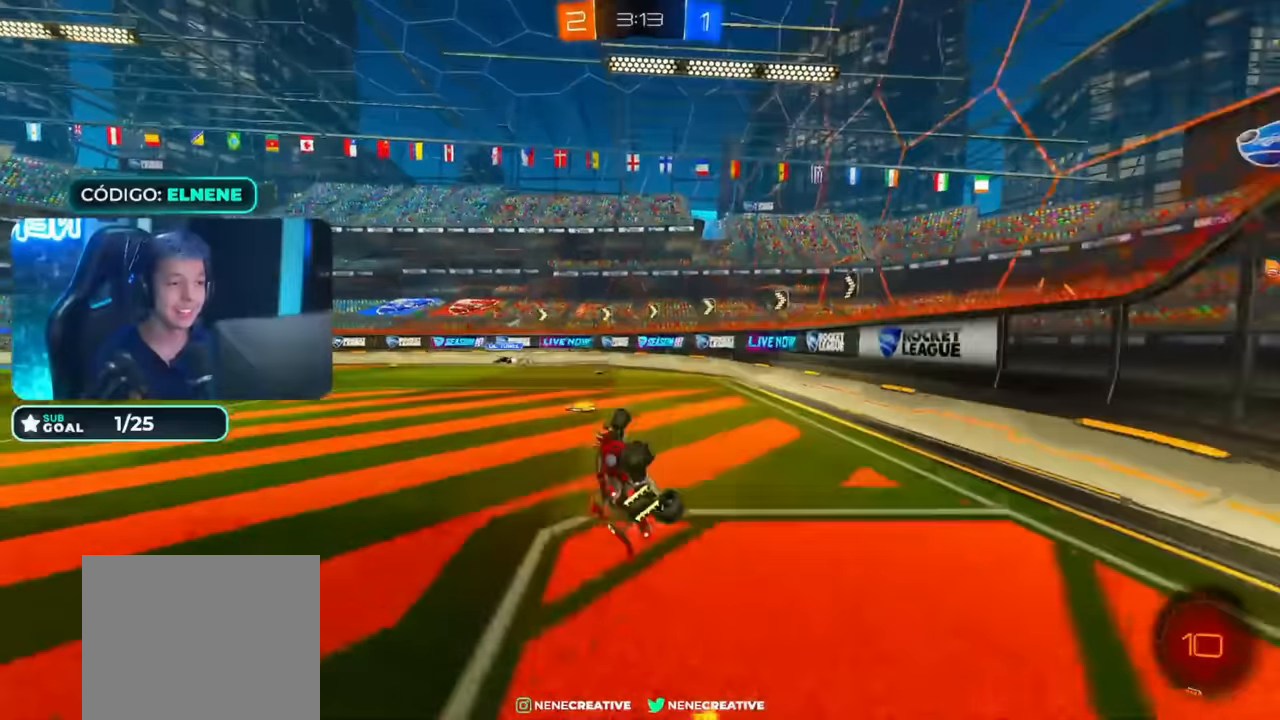
{"dt_ms": 500, "buttons": ["SQUARE", "R2"], "left_stick": "left", "right_stick": "center", "events": [[167, "TRIANGLE", "down"], [167, "left_stick", "center"], [184, "L2", "up"], [217, "left_stick", "left"], [267, "TRIANGLE", "up"], [367, "R2", "up"], [467, "R2", "down"], [484, "SQUARE", "down"]]}
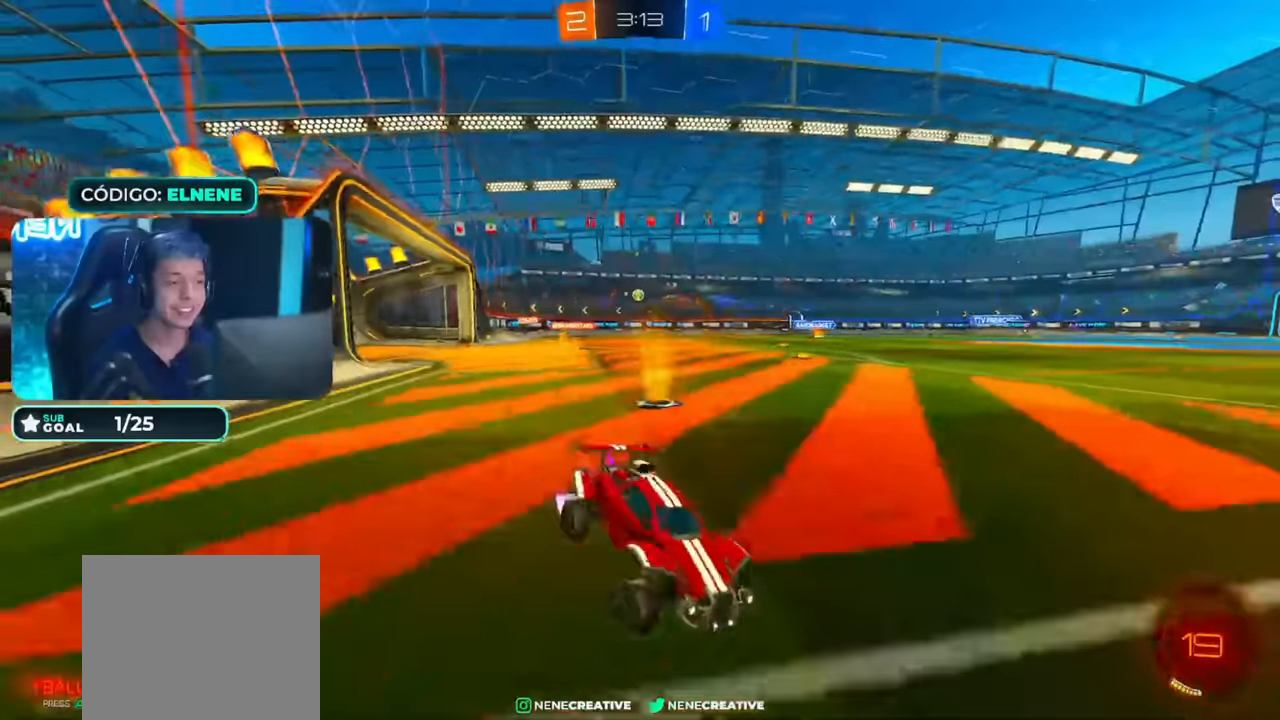
{"dt_ms": 500, "buttons": ["R2"], "left_stick": "left", "right_stick": "center", "events": [[117, "SQUARE", "up"]]}
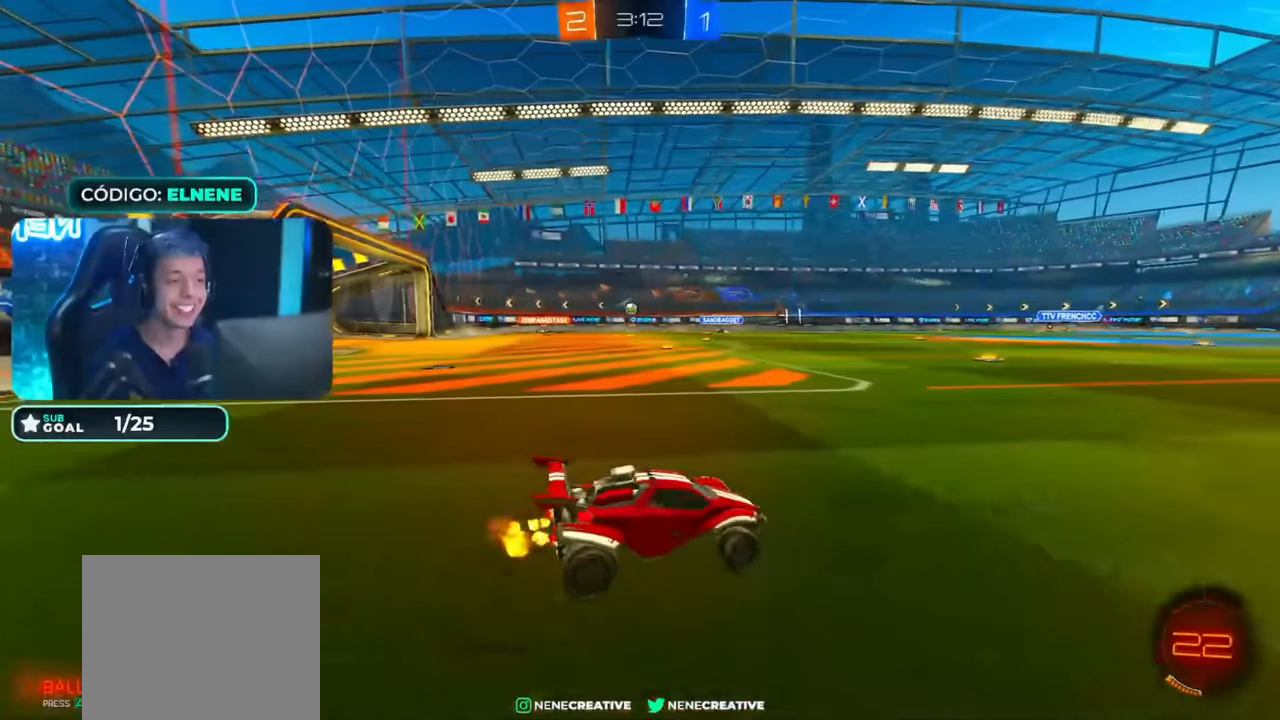
{"dt_ms": 500, "buttons": ["R2"], "left_stick": "left", "right_stick": "center", "events": []}
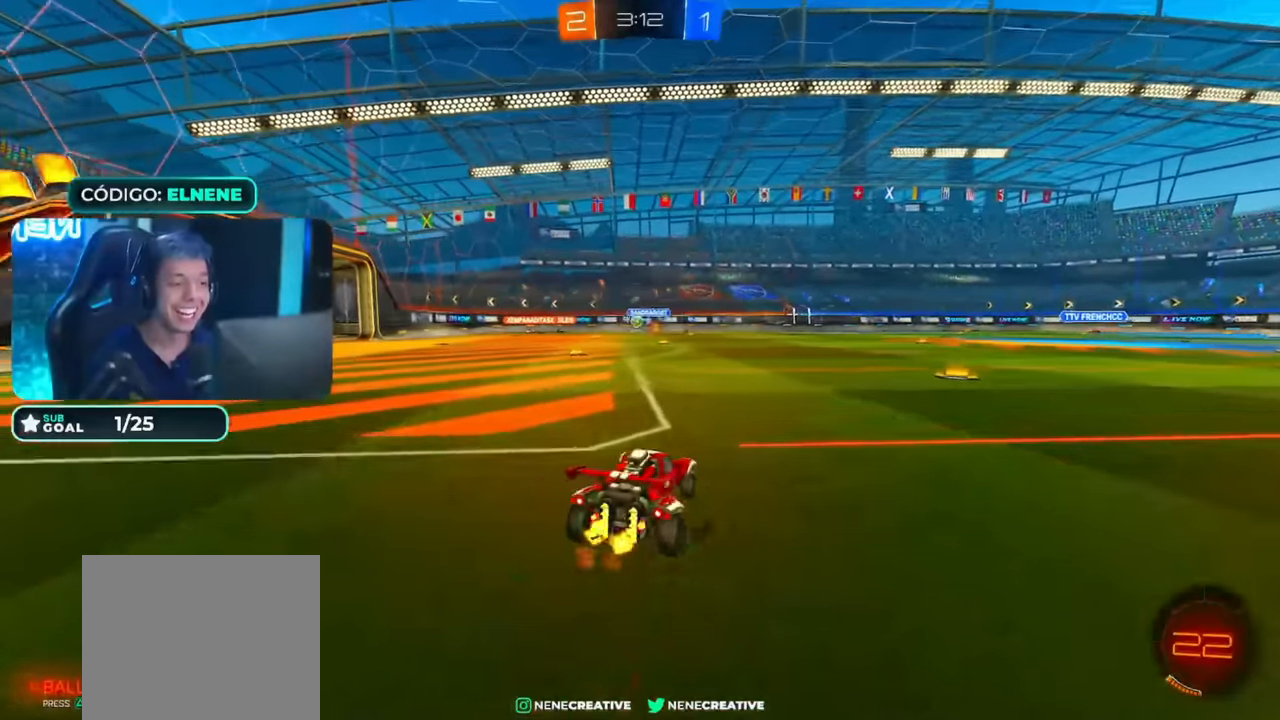
{"dt_ms": 1000, "buttons": ["SQUARE", "R2"], "left_stick": "left", "right_stick": "center", "events": [[84, "CIRCLE", "down"], [134, "CIRCLE", "up"], [134, "left_stick", "center"], [367, "left_stick", "left"], [400, "R2", "up"], [517, "R2", "down"], [567, "SQUARE", "down"], [650, "SQUARE", "up"], [800, "SQUARE", "down"]]}
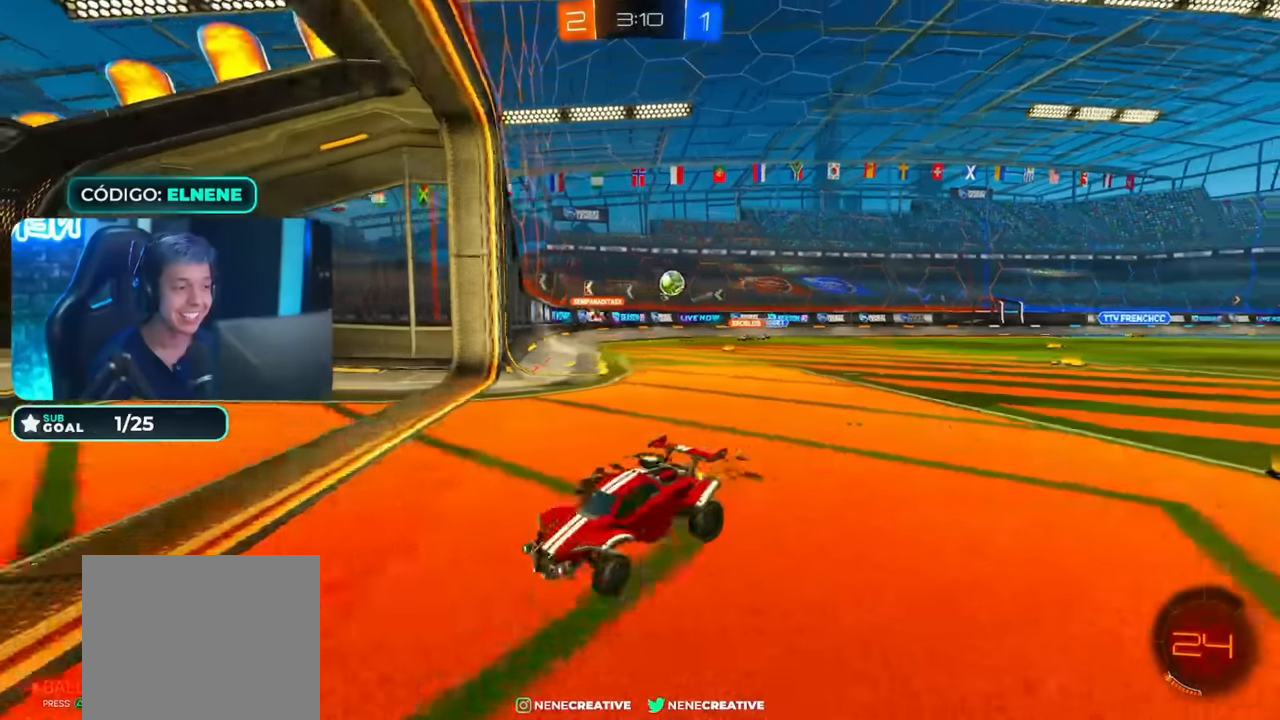
{"dt_ms": 500, "buttons": ["L2"], "left_stick": "down-right", "right_stick": "center", "events": [[17, "left_stick", "down-left"], [117, "L2", "down"], [150, "left_stick", "down-right"], [350, "R2", "up"], [400, "SQUARE", "up"]]}
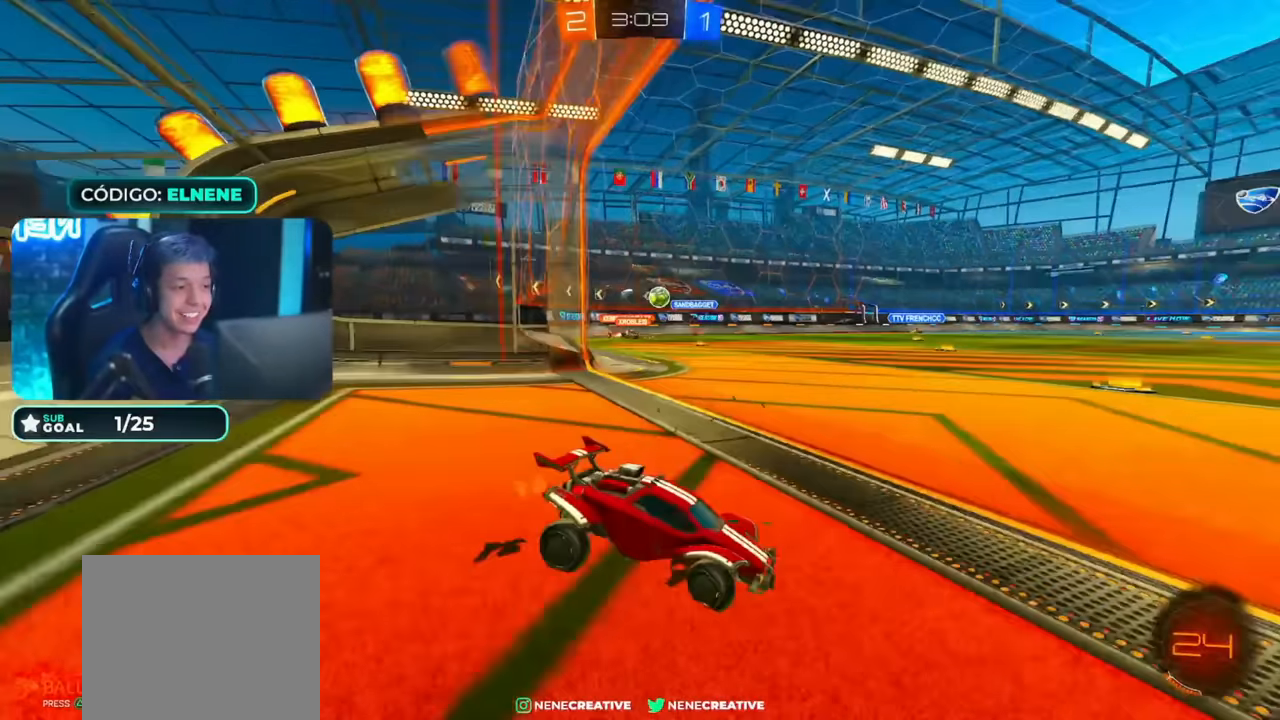
{"dt_ms": 500, "buttons": ["R2"], "left_stick": "center", "right_stick": "center", "events": [[267, "L2", "up"], [267, "left_stick", "center"], [300, "R2", "down"], [317, "left_stick", "left"], [467, "left_stick", "center"]]}
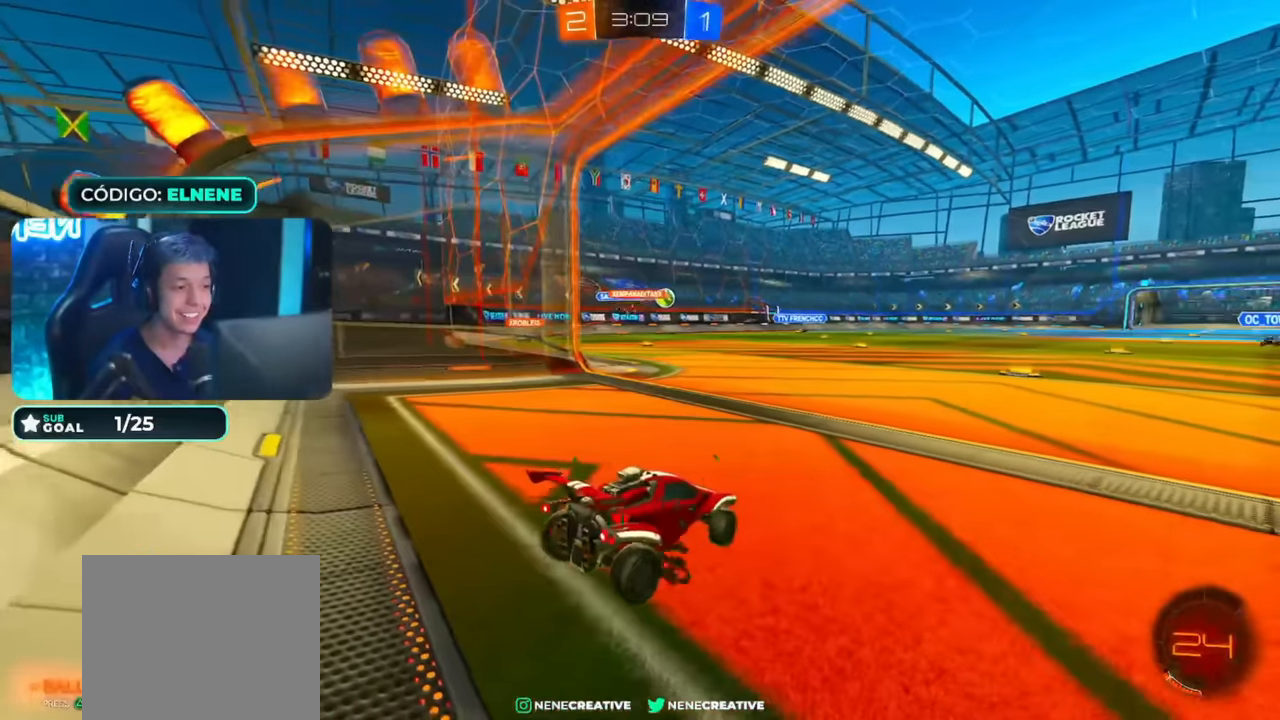
{"dt_ms": 500, "buttons": ["R2"], "left_stick": "center", "right_stick": "center", "events": [[17, "left_stick", "right"], [117, "left_stick", "up-right"], [267, "left_stick", "center"]]}
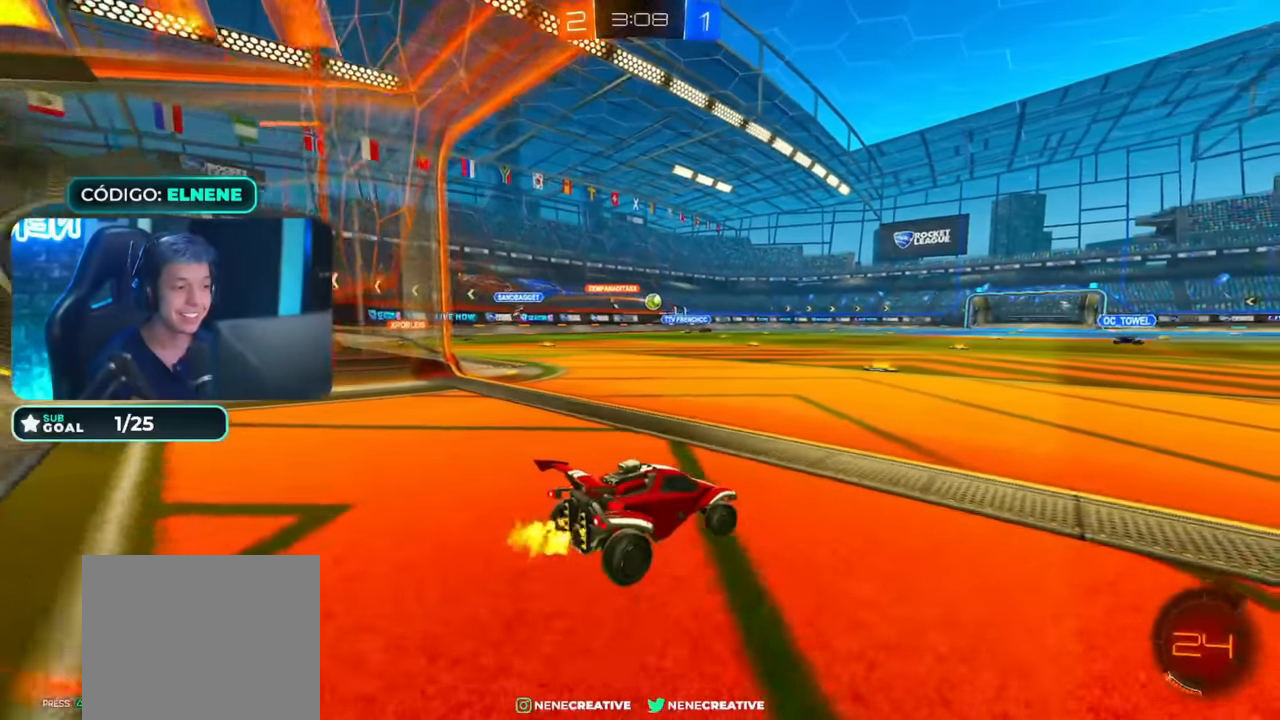
{"dt_ms": 1000, "buttons": ["CIRCLE", "TRIANGLE", "L2", "R2"], "left_stick": "right", "right_stick": "center", "events": [[67, "left_stick", "right"], [300, "left_stick", "up-right"], [317, "CIRCLE", "down"], [400, "left_stick", "center"], [467, "CROSS", "down"], [500, "left_stick", "up-right"], [517, "CROSS", "up"], [517, "L2", "down"], [600, "CROSS", "down"], [617, "left_stick", "down-right"], [667, "left_stick", "down"], [717, "CROSS", "up"], [867, "TRIANGLE", "down"], [967, "left_stick", "right"]]}
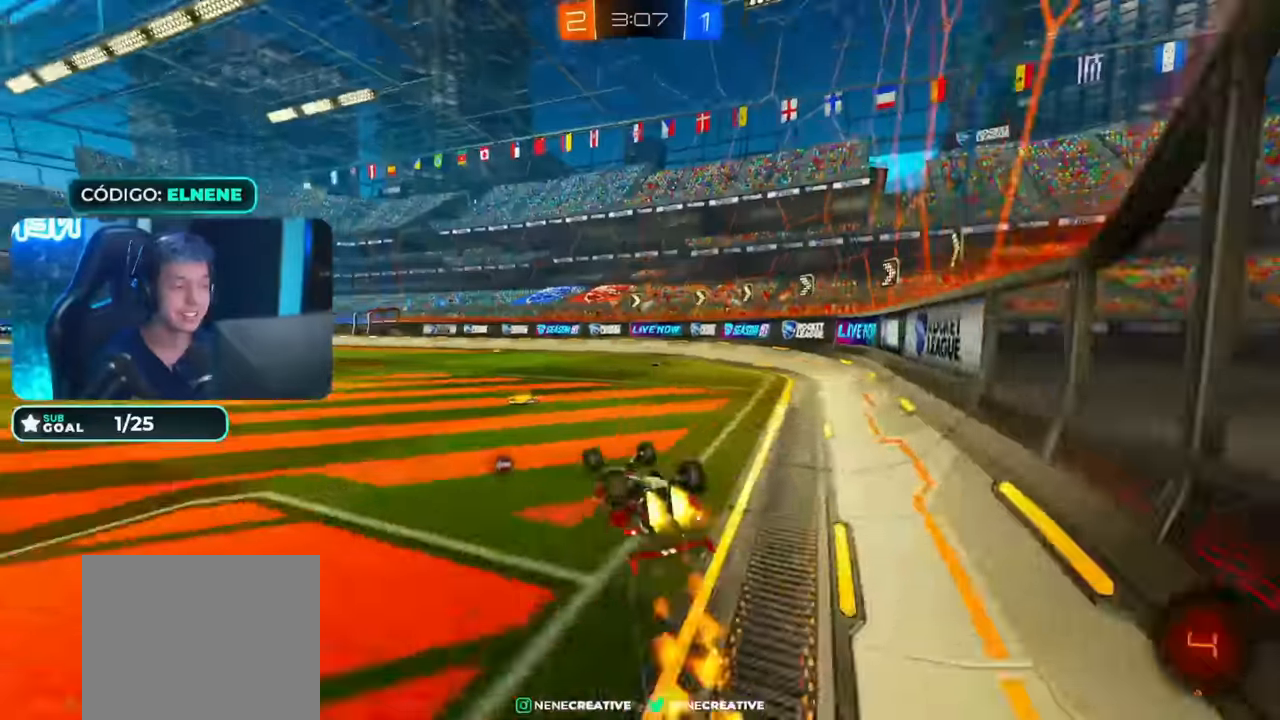
{"dt_ms": 500, "buttons": ["L2", "R2"], "left_stick": "down-right", "right_stick": "center", "events": [[17, "TRIANGLE", "up"], [67, "left_stick", "down-right"], [317, "L2", "up"], [317, "left_stick", "center"], [367, "CIRCLE", "up"], [367, "L2", "down"], [367, "SQUARE", "down"], [367, "left_stick", "down-right"], [450, "SQUARE", "up"]]}
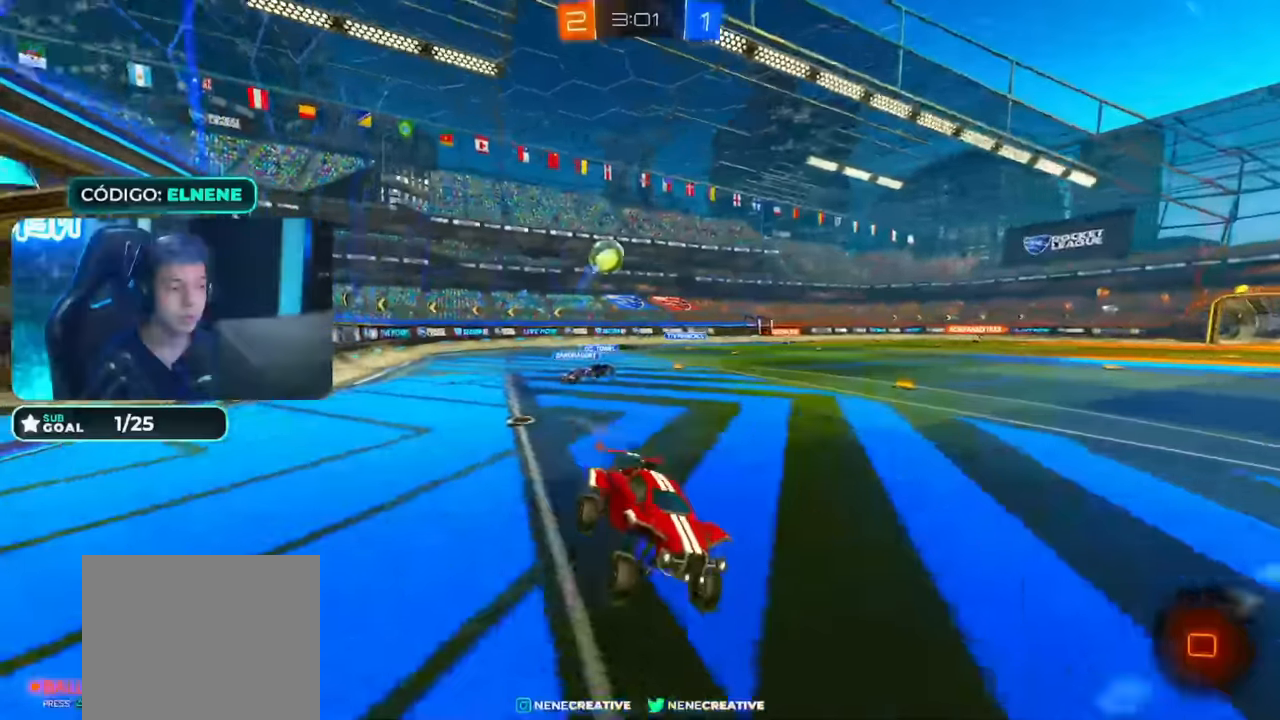
{"dt_ms": 500, "buttons": ["CIRCLE", "R2"], "left_stick": "down-left", "right_stick": "center", "events": [[50, "L2", "up"], [50, "left_stick", "center"], [100, "left_stick", "down"], [217, "left_stick", "center"], [350, "left_stick", "down-left"], [484, "CIRCLE", "down"]]}
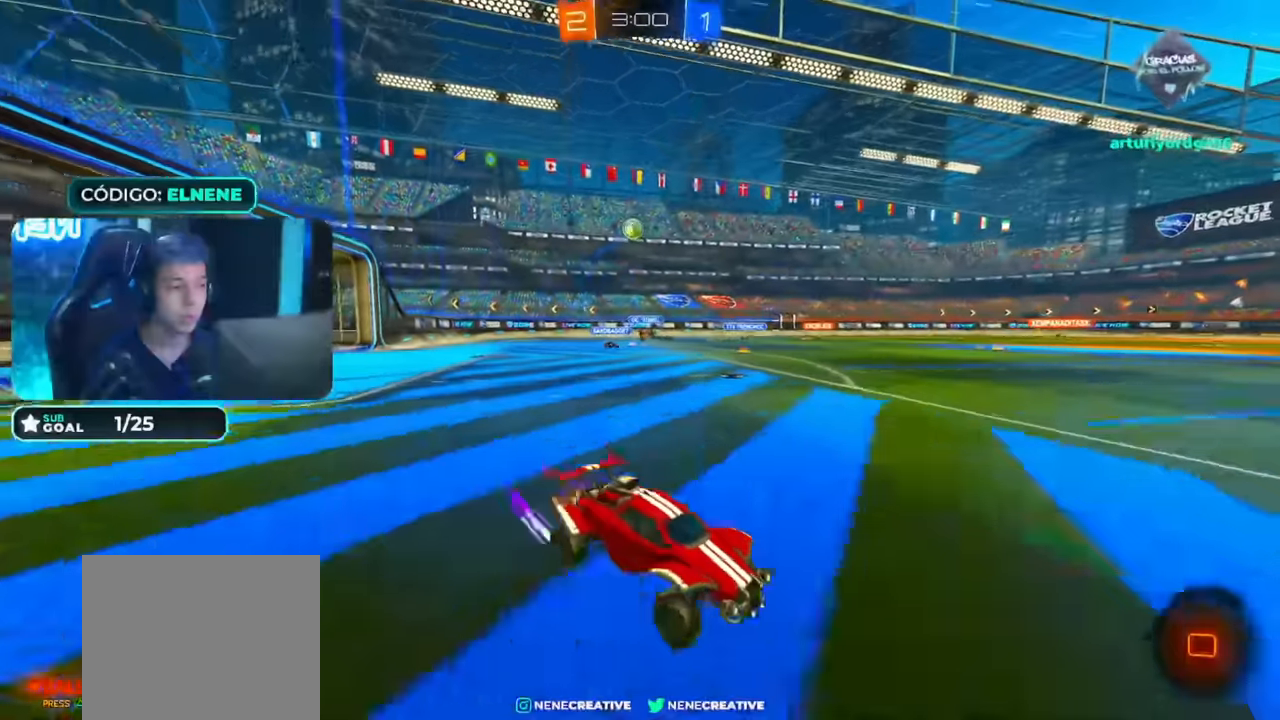
{"dt_ms": 500, "buttons": [], "left_stick": "center", "right_stick": "center", "events": [[134, "CROSS", "down"], [150, "left_stick", "center"], [200, "L2", "down"], [200, "left_stick", "up-left"], [234, "CROSS", "up"], [284, "CROSS", "down"], [334, "TRIANGLE", "down"], [350, "left_stick", "down"], [367, "L2", "up"], [450, "CROSS", "up"], [500, "CIRCLE", "up"], [500, "R2", "up"], [500, "TRIANGLE", "up"], [500, "left_stick", "center"]]}